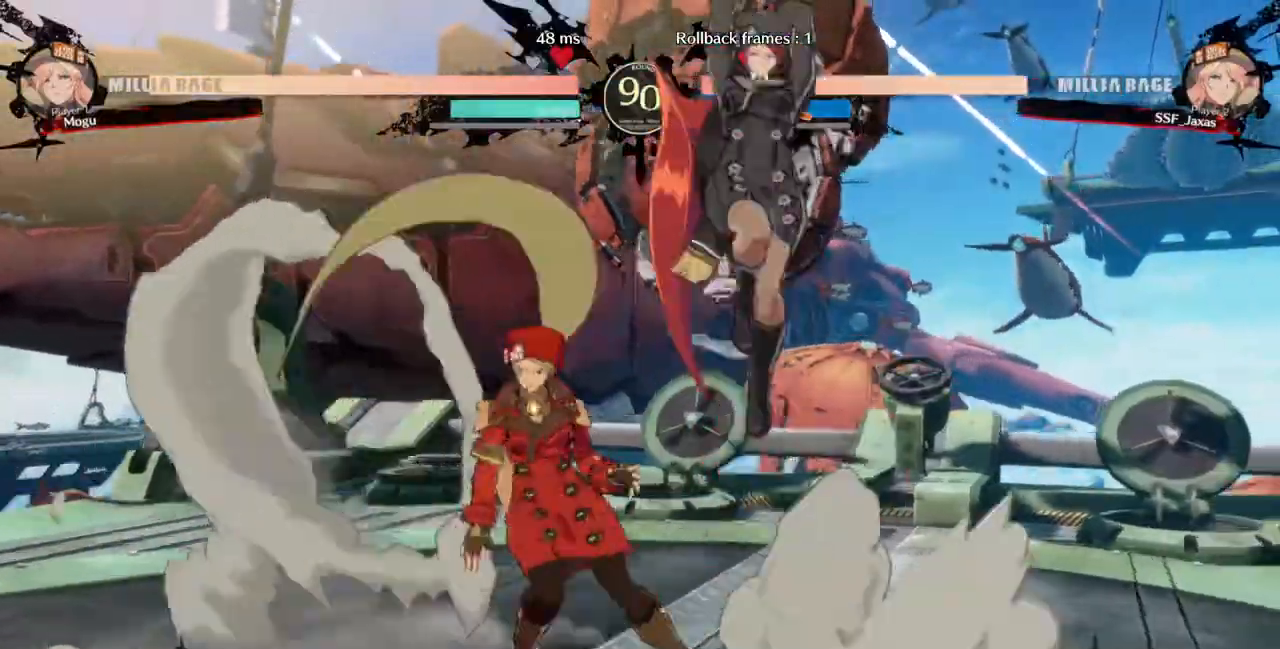
Gameplay with a controller (arcade stick); each line is a JSON object with the inputs held at the frame after it (dt_ms = milliseconds from this image to that frame). "events" lists button and stick changes between this image and that frame as [ms after this image, input, new state], when the widget could be followed in between. Not read: L3 R3 SELECT START.
{"dt_ms": 500, "buttons": ["DPAD_RIGHT"], "events": [[233, "DPAD_DOWN", "up"], [333, "DPAD_UP", "down"], [433, "DPAD_UP", "up"], [467, "DPAD_LEFT", "up"], [467, "DPAD_RIGHT", "down"]]}
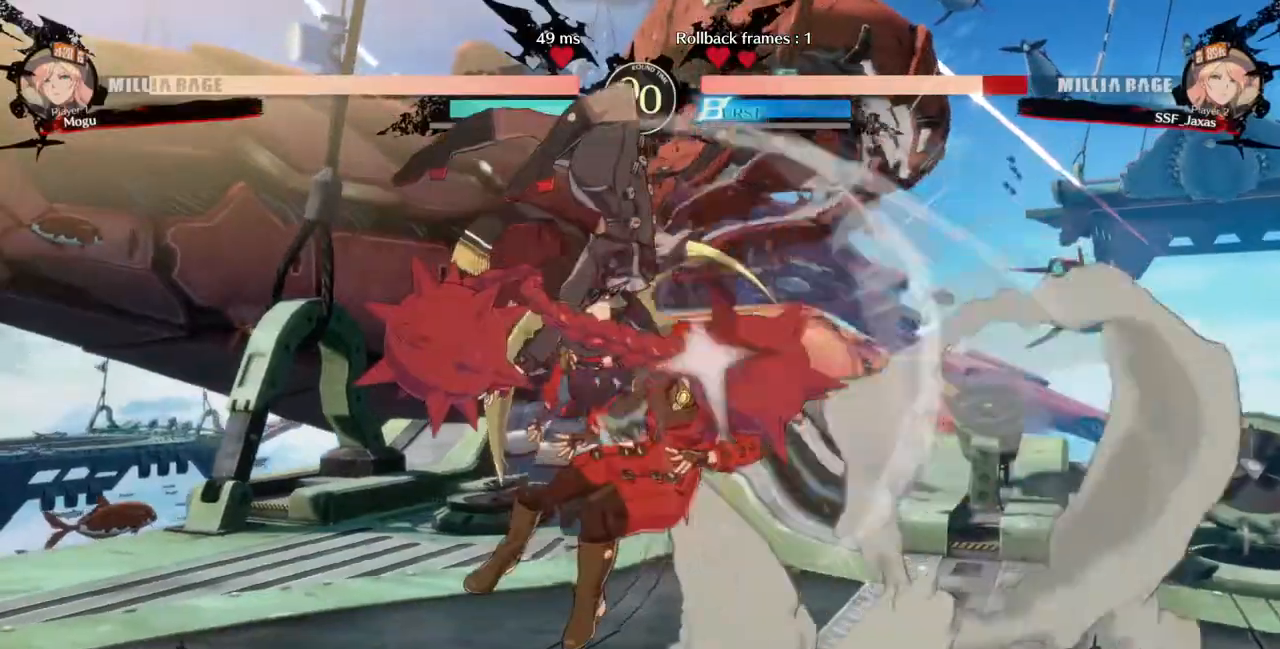
{"dt_ms": 500, "buttons": ["SQUARE", "TRIANGLE", "DPAD_RIGHT"], "events": [[333, "DPAD_DOWN", "down"], [400, "SQUARE", "down"], [400, "TRIANGLE", "down"], [467, "DPAD_DOWN", "up"]]}
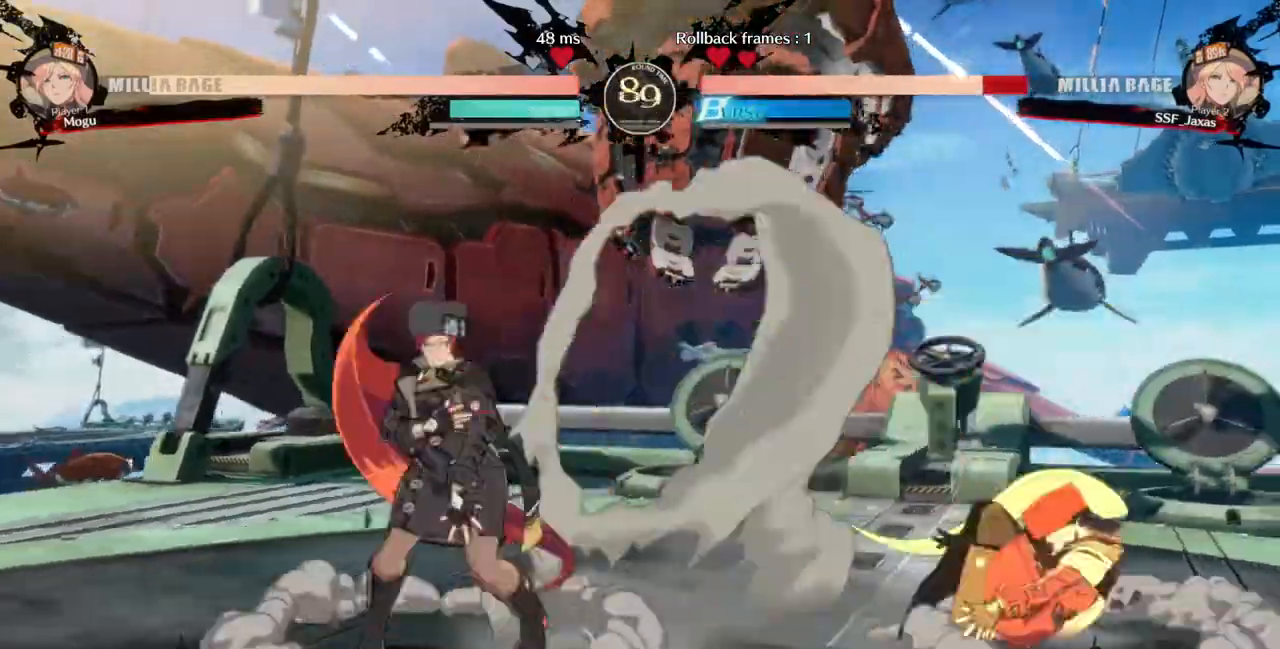
{"dt_ms": 500, "buttons": ["DPAD_UP", "DPAD_LEFT"]}
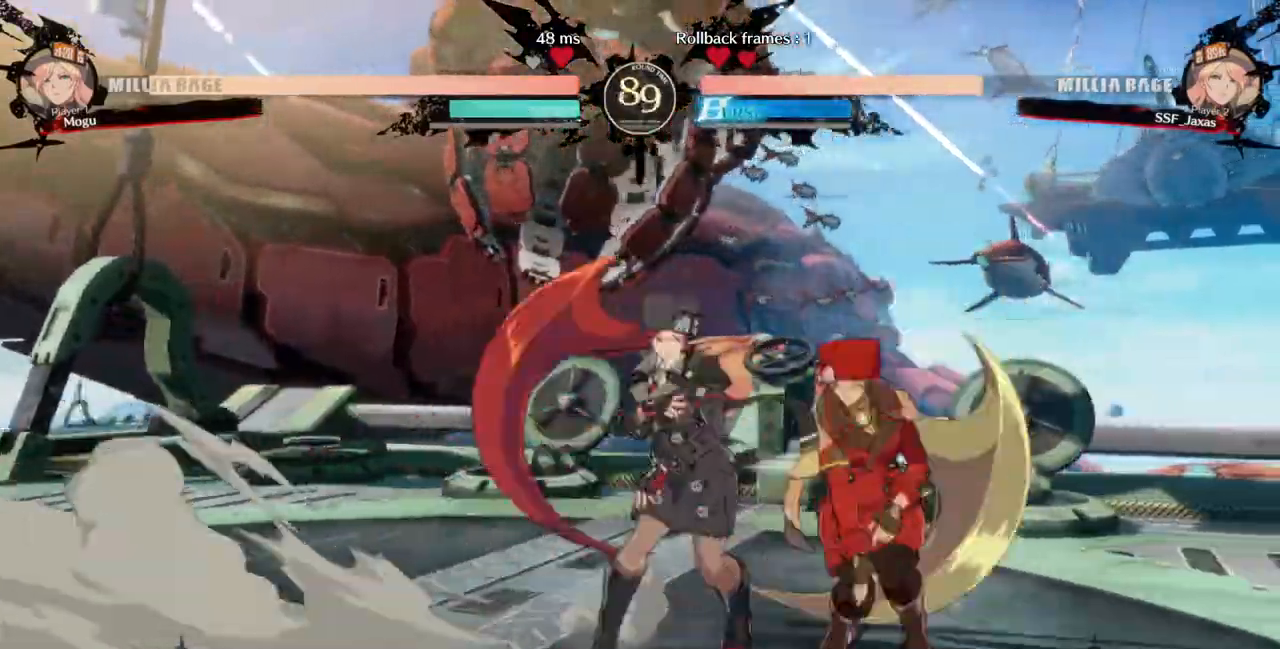
{"dt_ms": 1000, "buttons": ["SQUARE", "TRIANGLE", "DPAD_RIGHT"]}
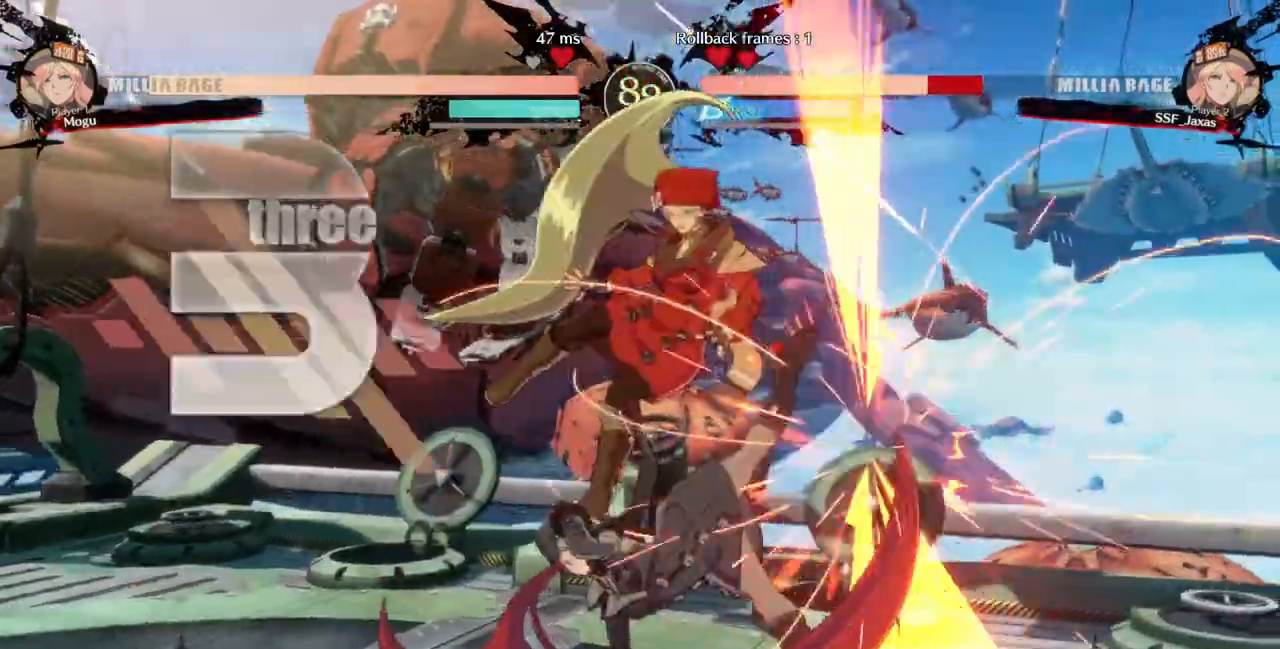
{"dt_ms": 500, "buttons": ["SQUARE", "TRIANGLE", "DPAD_DOWN", "DPAD_RIGHT"]}
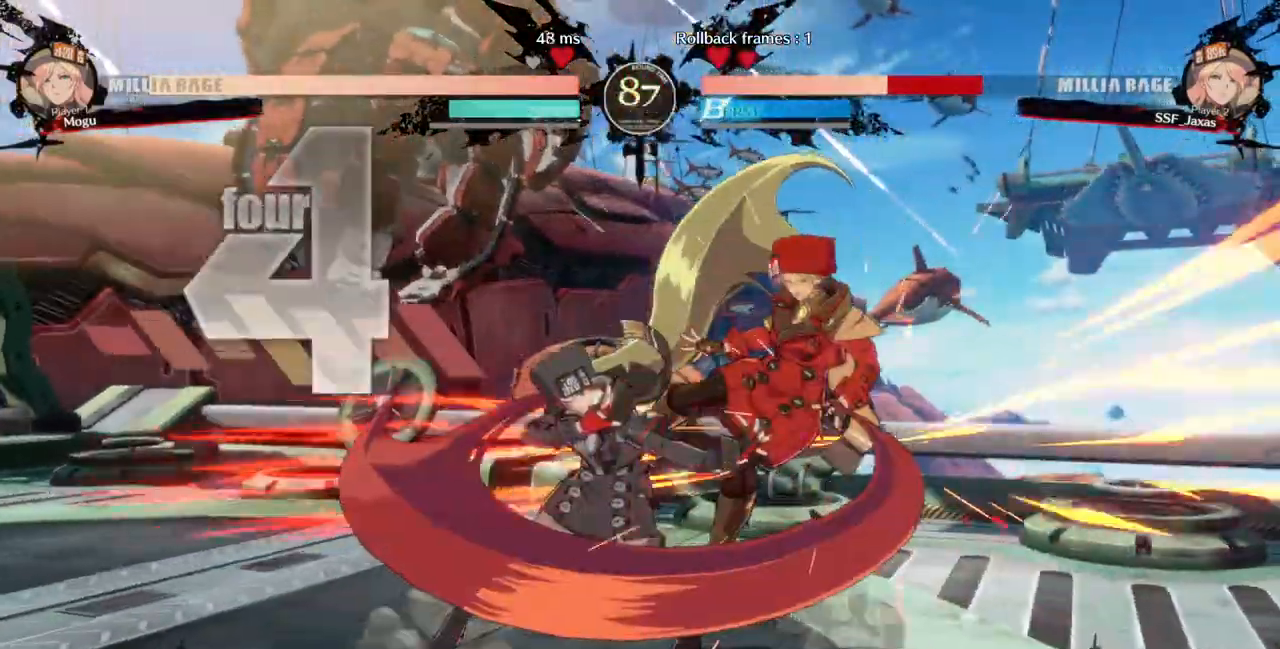
{"dt_ms": 1000, "buttons": ["SQUARE", "TRIANGLE", "DPAD_RIGHT"]}
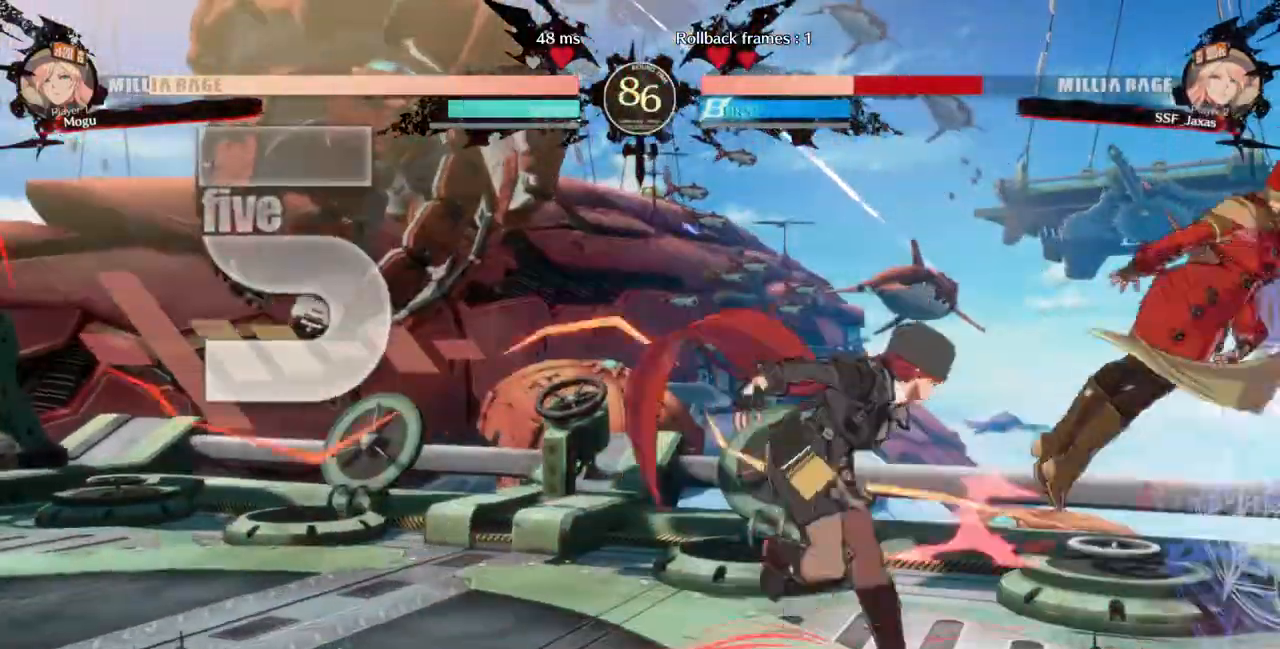
{"dt_ms": 500, "buttons": ["SQUARE", "TRIANGLE", "DPAD_DOWN", "DPAD_RIGHT"], "events": [[467, "DPAD_DOWN", "down"]]}
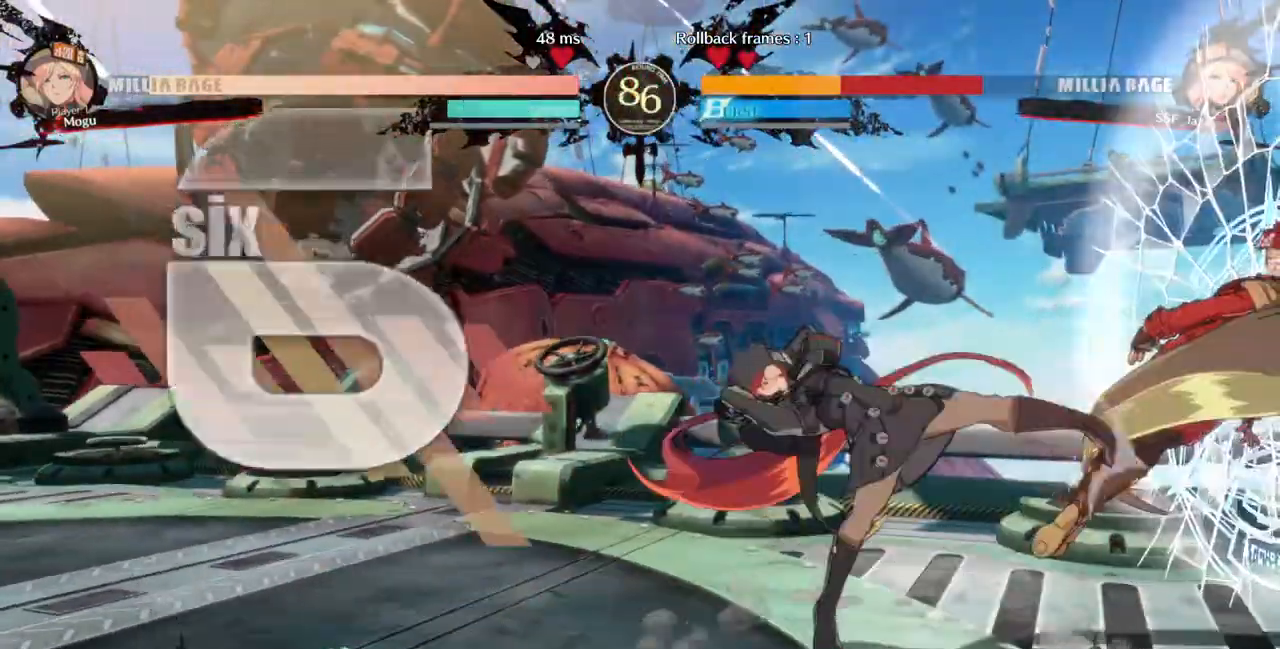
{"dt_ms": 500, "buttons": ["SQUARE", "TRIANGLE", "DPAD_RIGHT"], "events": [[400, "DPAD_DOWN", "up"]]}
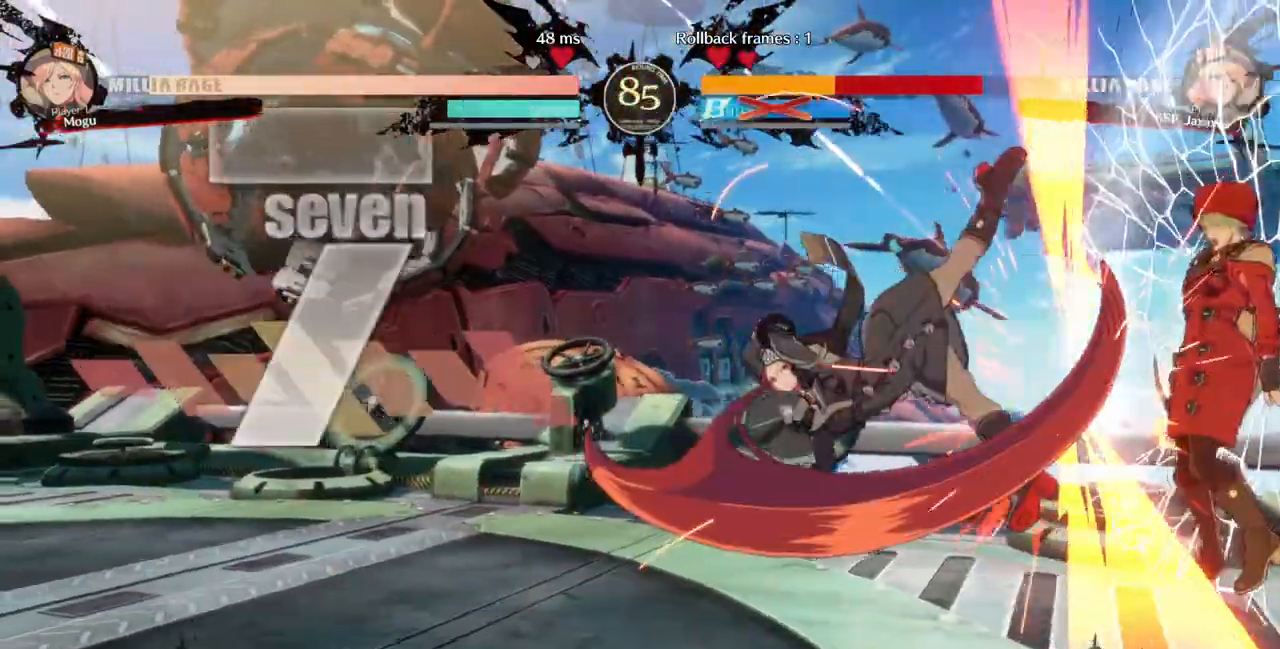
{"dt_ms": 500, "buttons": ["SQUARE", "TRIANGLE", "DPAD_RIGHT"], "events": [[167, "DPAD_RIGHT", "up"], [200, "DPAD_LEFT", "down"], [400, "DPAD_LEFT", "up"], [433, "DPAD_RIGHT", "down"]]}
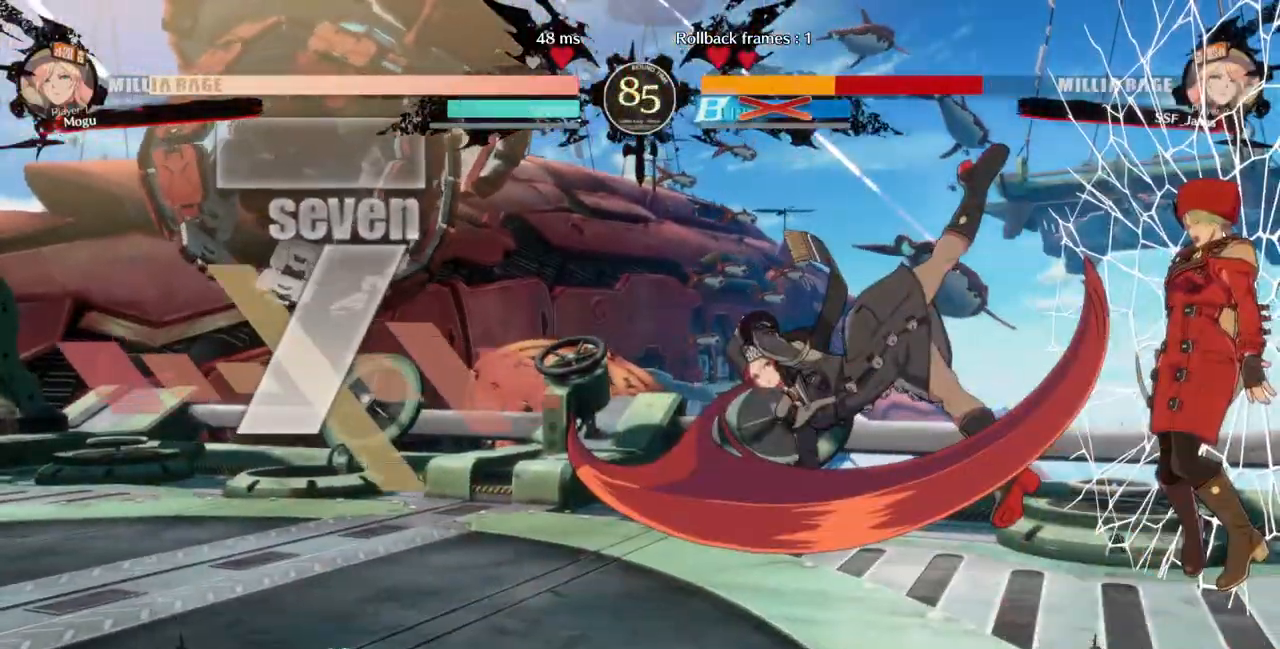
{"dt_ms": 500, "buttons": ["SQUARE", "TRIANGLE", "DPAD_LEFT"], "events": [[67, "DPAD_RIGHT", "up"], [100, "DPAD_LEFT", "down"], [433, "L2", "down"], [500, "L2", "up"]]}
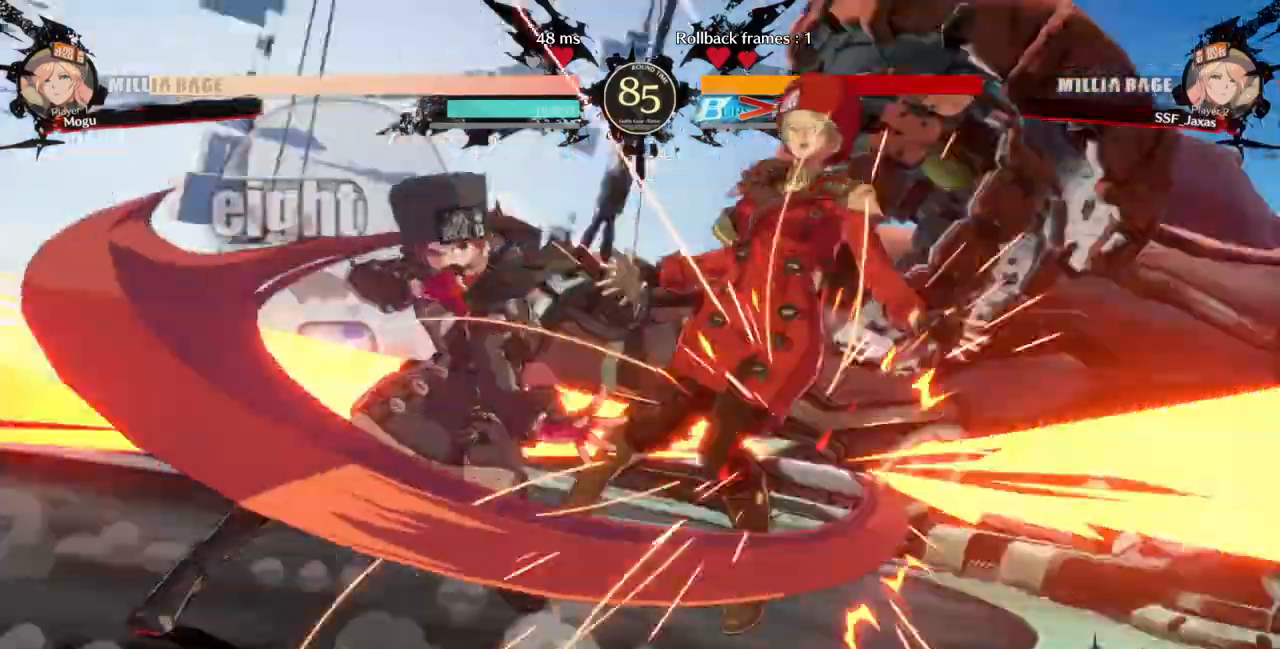
{"dt_ms": 500, "buttons": [], "events": [[100, "DPAD_LEFT", "up"], [167, "DPAD_LEFT", "down"], [367, "DPAD_DOWN", "down"], [400, "DPAD_LEFT", "up"], [400, "SQUARE", "up"], [400, "TRIANGLE", "up"], [500, "DPAD_DOWN", "up"]]}